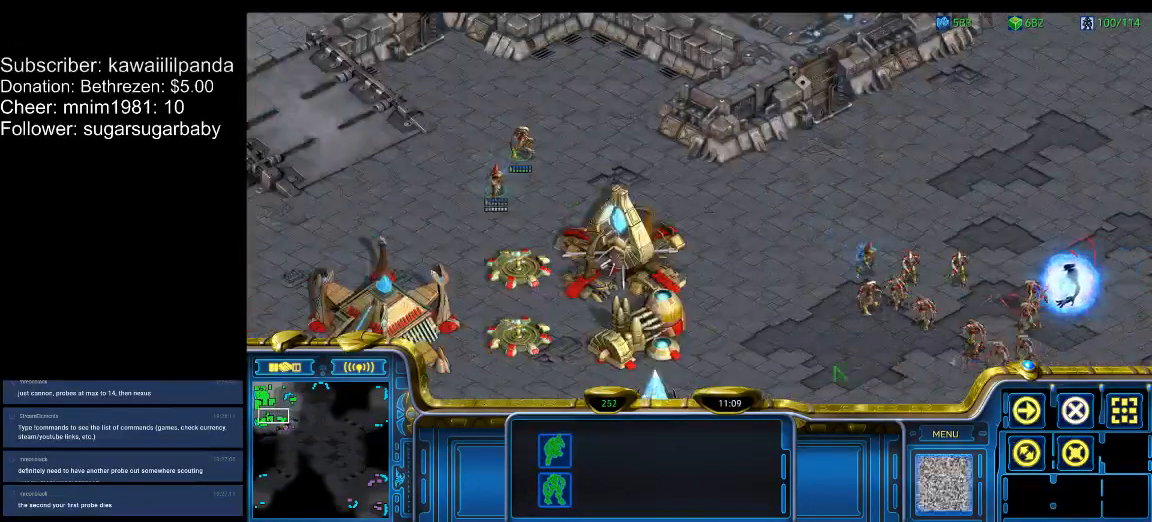
Gameplay with keyboard; each line is a JSON object with the keys held at the frame after it. "events" lists presses ("down") and releases ("up") of ".", "/", "0", "1", "2", "3", "4", "5", "6", "7", "8", "9", "a", "alt_l", "alt_r", "b", "backslash", "backspace", "c", "caps_lock", "comma", "ctrl_l", "ctrl_r", "d", "down", "e", "equals", "escape", "f", "f1", "f10", "f11", "f12", "f2", "f3", "f4", "f5", "f6", "f7", "f8", "f9", "g", "h", "i", "j", "k", "l", "lbracket", "left", "m", "minus", "n", "num0", "num1", "num2", "num3", "num4", "num5", "num6", "num7", "num8", "num9", "o", "p", "q", "quote", "r", "rbracket", "return", "right", "s", "semicolon", "shift_l", "shift_r", "space", "super", "t", "tab", "tilde", "u", "up", "v", "w", "x", "y" and "z" between this image and that frame as [ms after this image, input, new state], when the widget could be followed in between. No other keys are recorded. Mouse input is not recorded.
{"keys": [], "events": [[233, "3", "down"], [333, "3", "up"], [333, "ctrl_l", "up"], [400, "1", "down"], [467, "1", "up"]]}
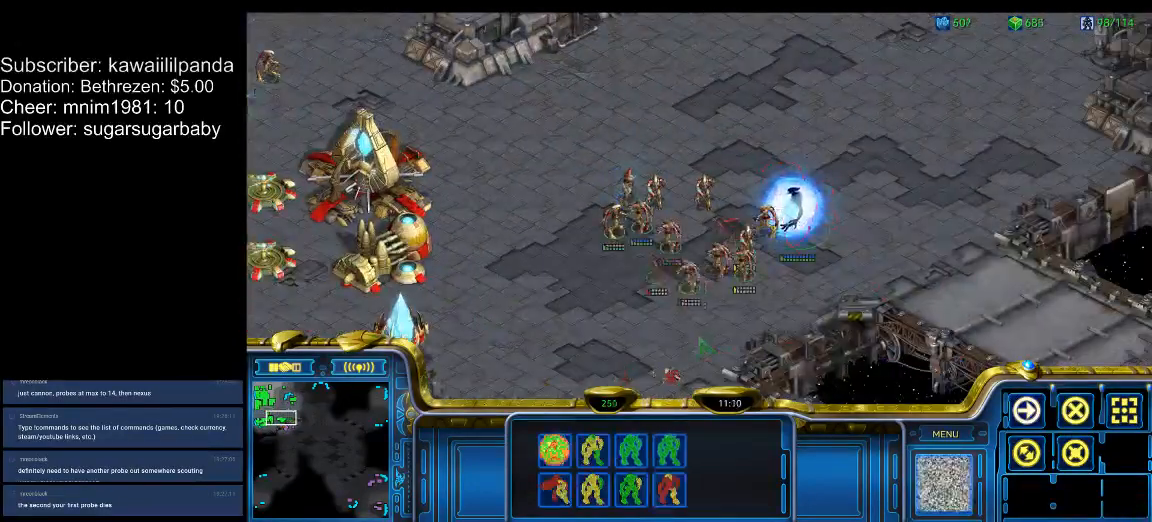
{"keys": [], "events": [[67, "2", "down"], [133, "2", "up"], [267, "3", "down"], [300, "3", "up"]]}
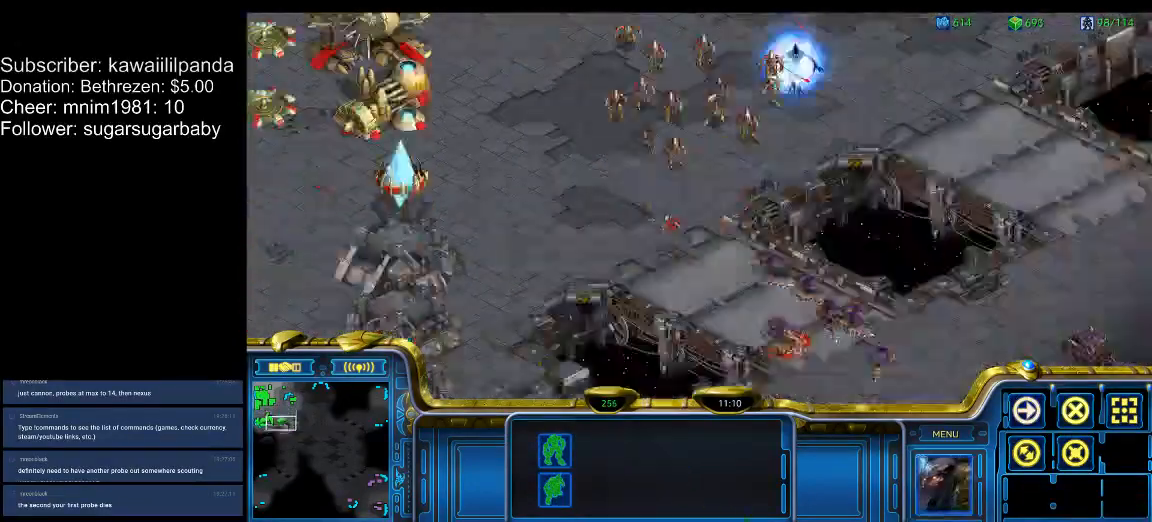
{"keys": [], "events": [[233, "1", "down"], [333, "1", "up"], [400, "2", "down"], [500, "2", "up"]]}
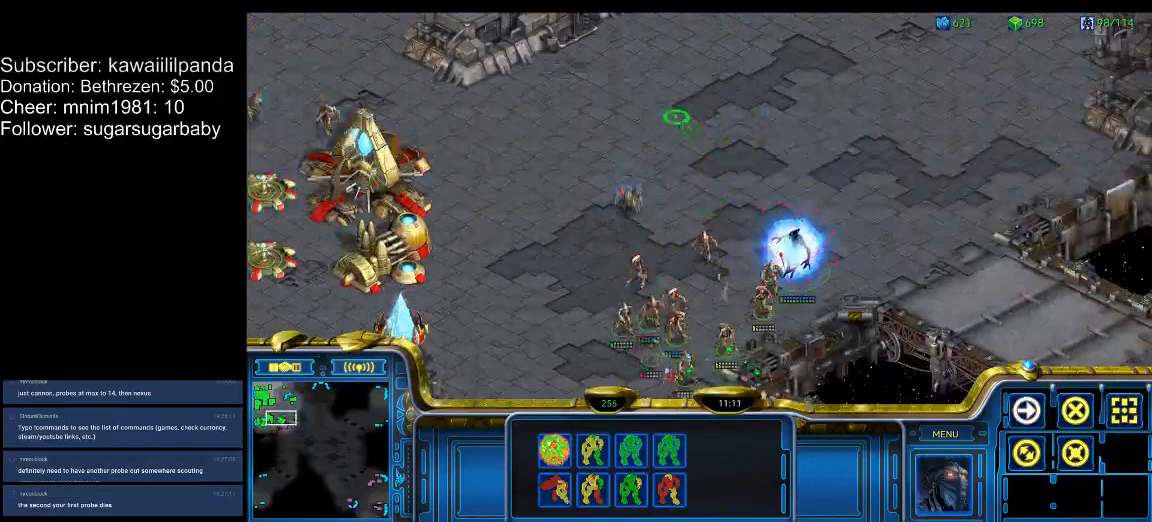
{"keys": [], "events": [[133, "1", "down"], [233, "1", "up"], [400, "a", "down"], [467, "a", "up"]]}
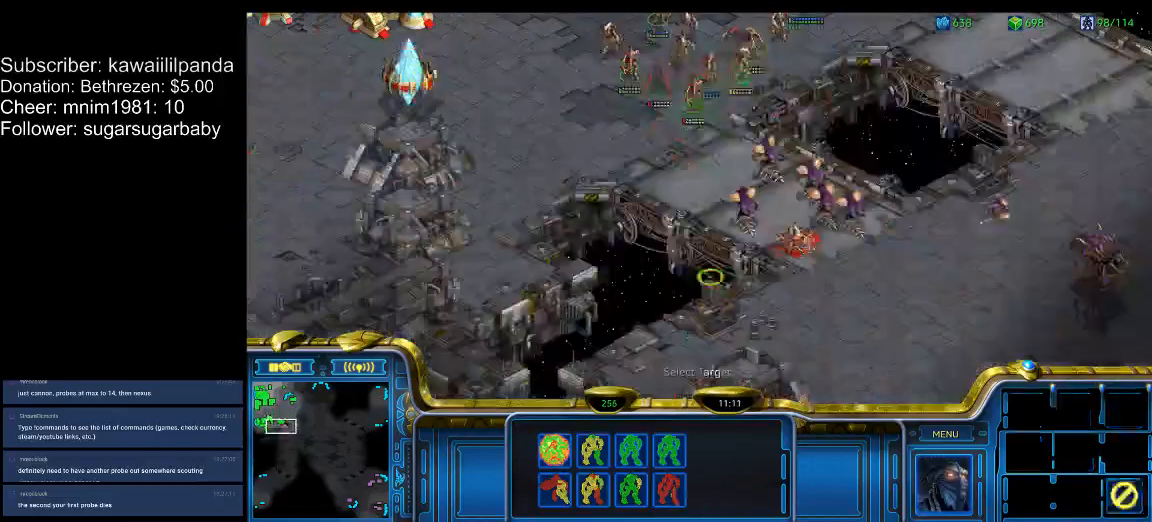
{"keys": [], "events": [[100, "2", "down"], [100, "a", "down"], [167, "2", "up"], [200, "a", "up"], [300, "3", "down"], [367, "a", "down"], [400, "3", "up"], [400, "a", "up"]]}
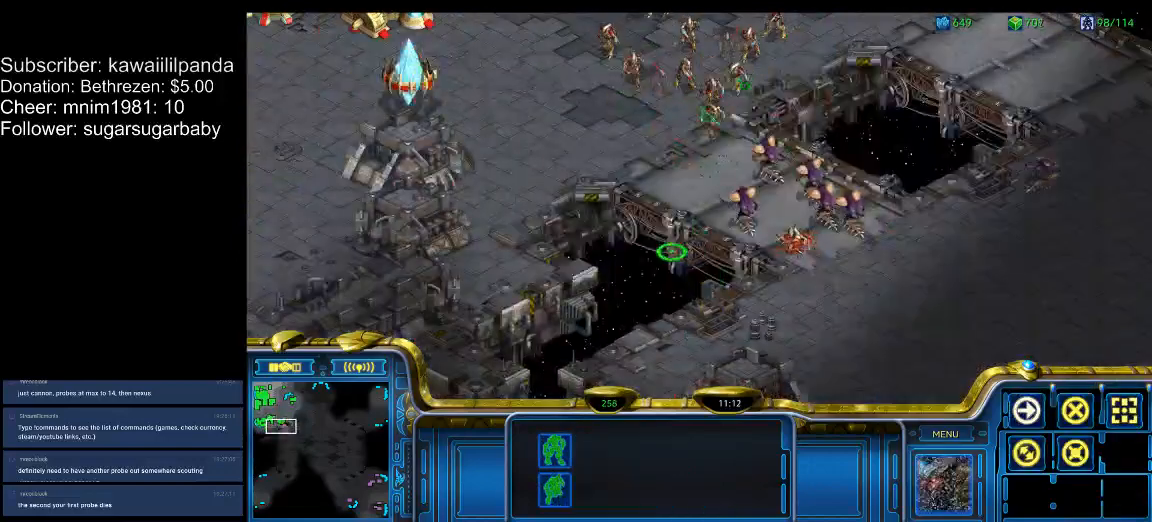
{"keys": [], "events": []}
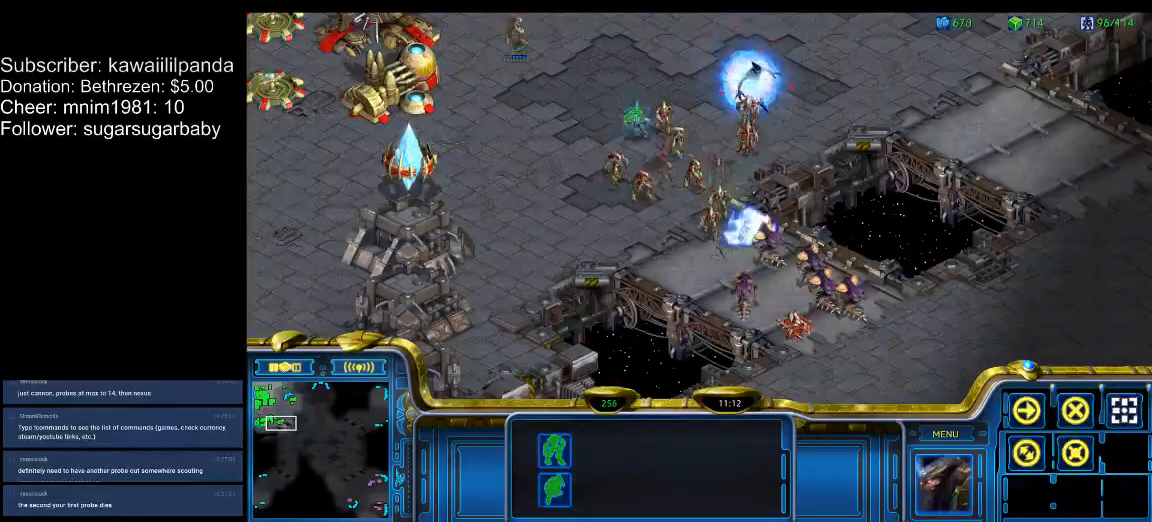
{"keys": [], "events": []}
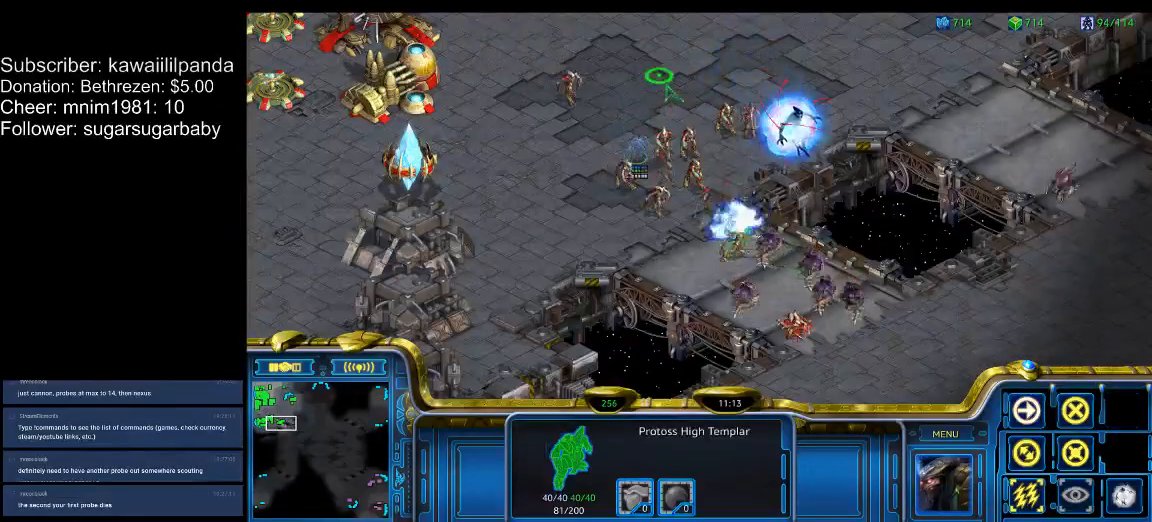
{"keys": [], "events": [[100, "q", "down"], [200, "q", "up"]]}
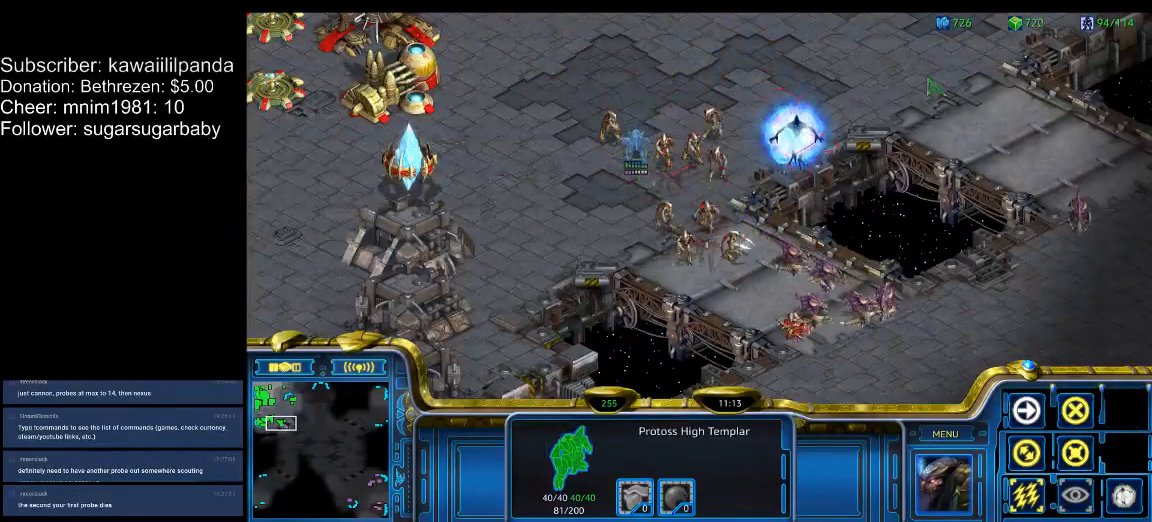
{"keys": ["2"], "events": [[300, "1", "down"], [400, "1", "up"], [500, "2", "down"]]}
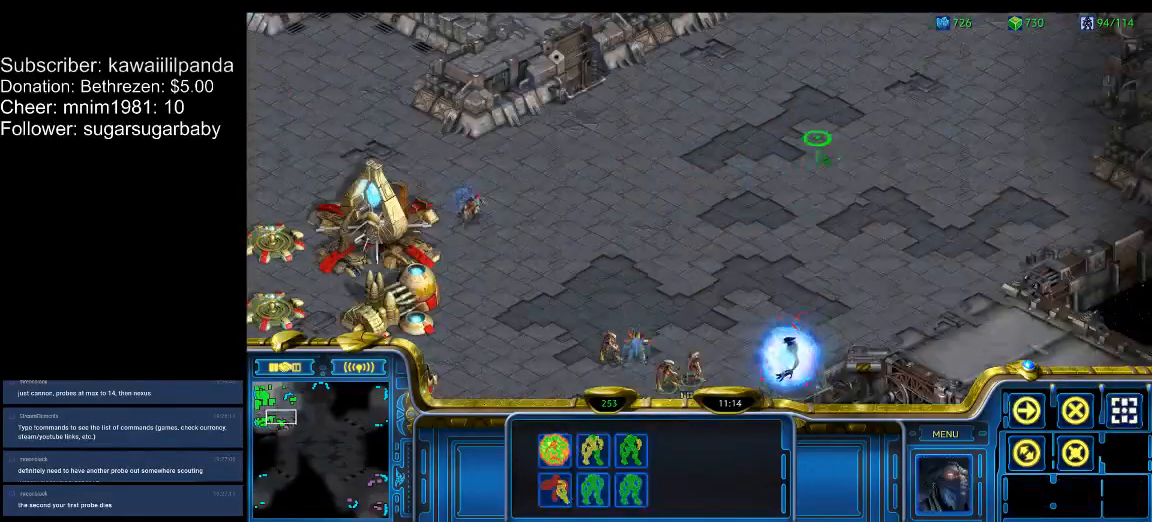
{"keys": [], "events": [[100, "2", "up"], [200, "3", "down"], [233, "3", "up"]]}
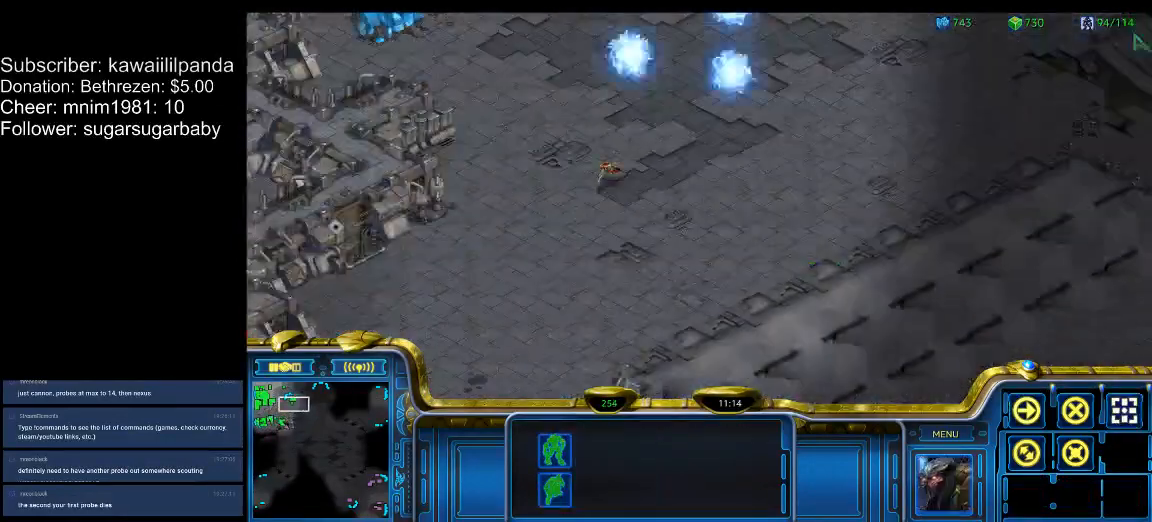
{"keys": [], "events": [[67, "1", "down"], [200, "1", "up"], [300, "2", "down"], [333, "2", "up"], [433, "3", "down"], [500, "3", "up"]]}
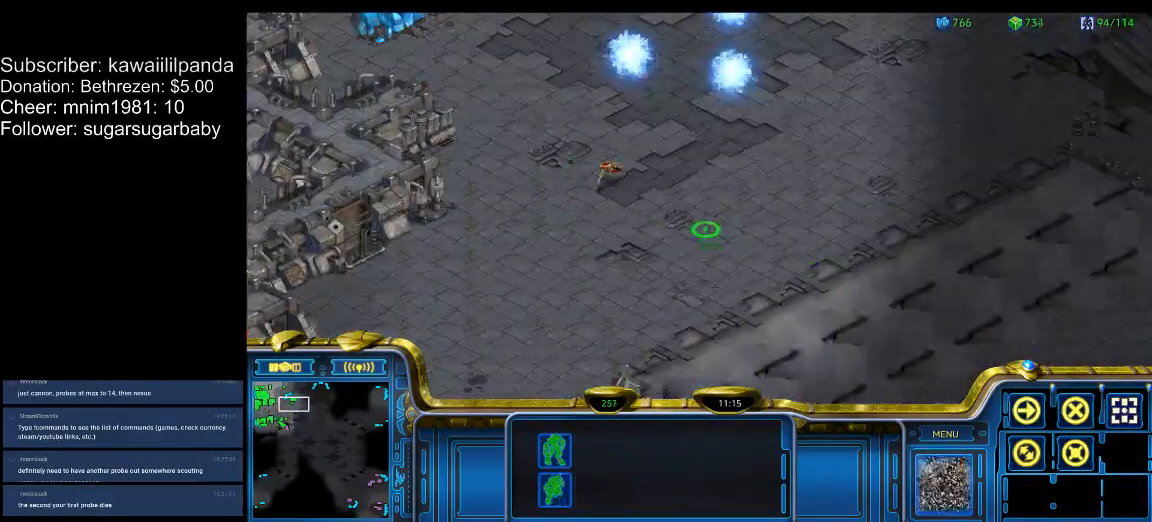
{"keys": [], "events": []}
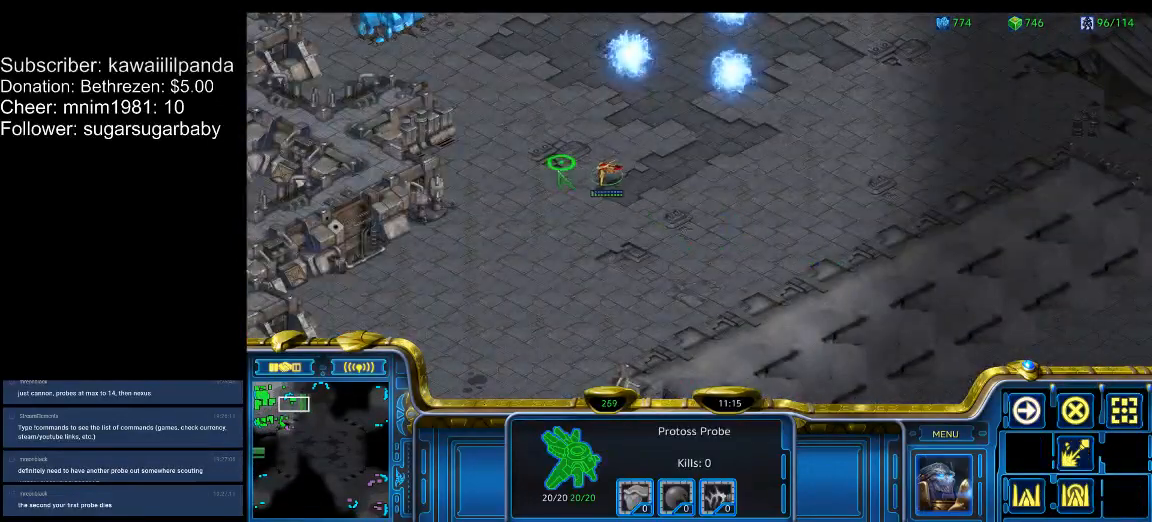
{"keys": ["4"], "events": [[333, "4", "down"], [367, "4", "up"], [433, "4", "down"], [467, "4", "up"], [500, "4", "down"]]}
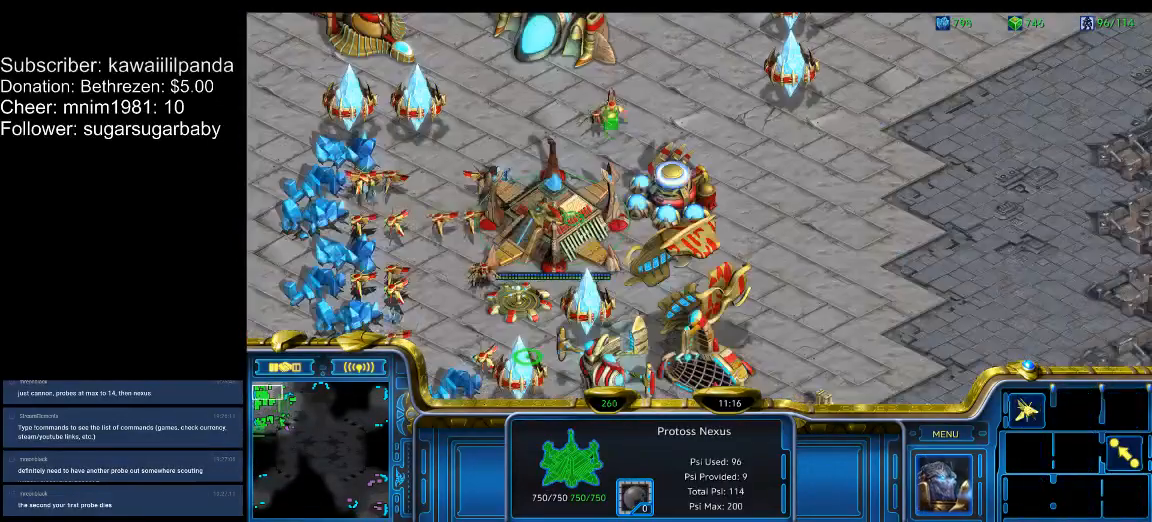
{"keys": [], "events": [[200, "4", "up"], [300, "e", "down"], [333, "e", "up"]]}
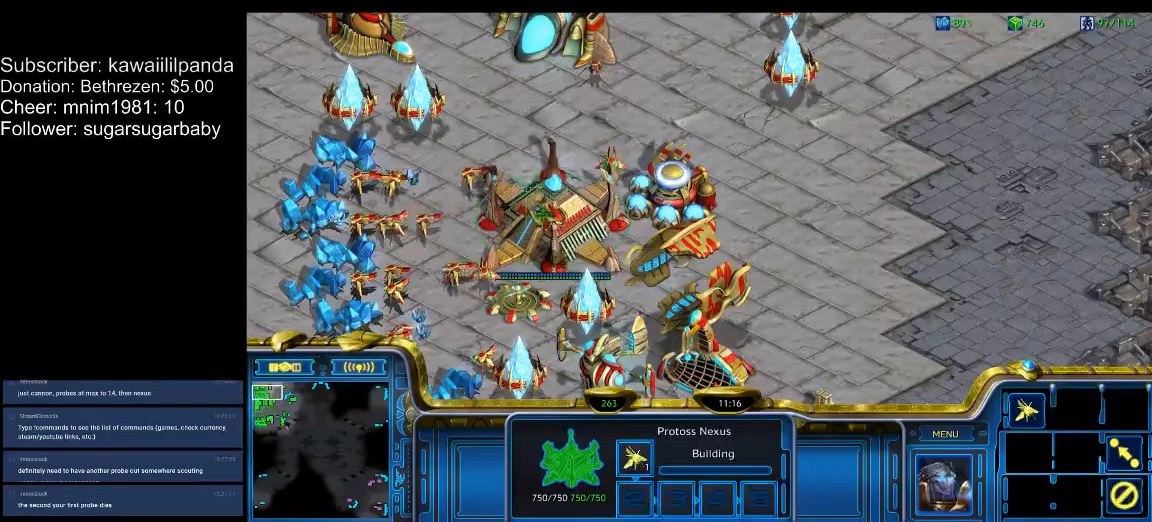
{"keys": [], "events": []}
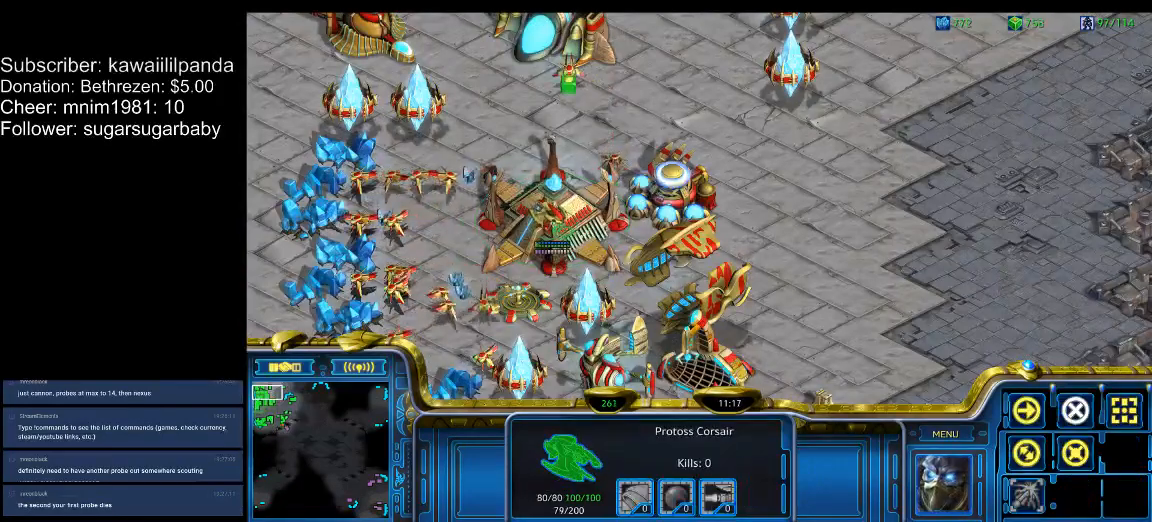
{"keys": ["ctrl_l"], "events": [[233, "ctrl_l", "down"]]}
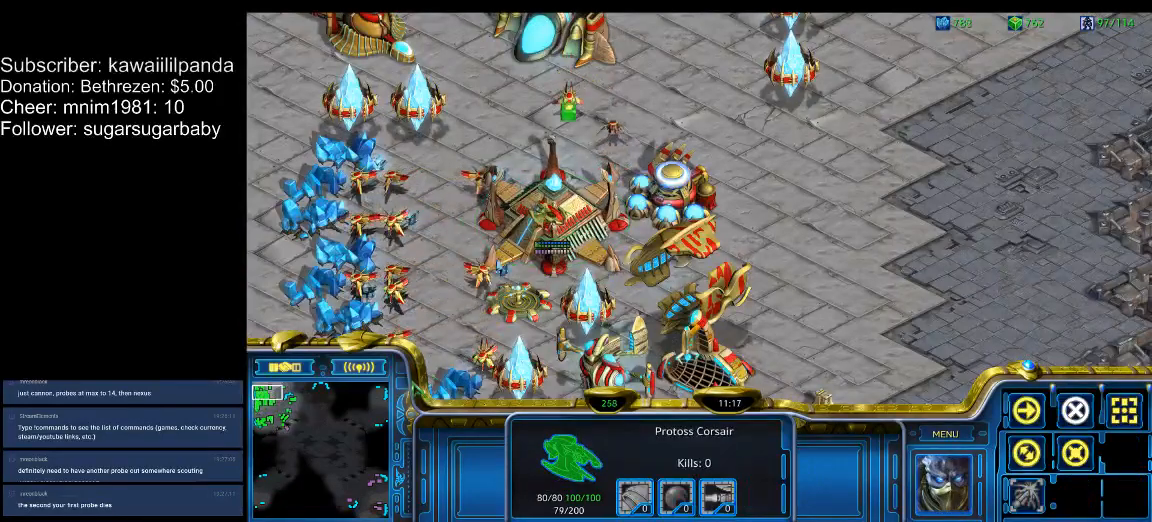
{"keys": [], "events": [[67, "4", "down"], [100, "4", "up"], [167, "ctrl_l", "up"], [233, "1", "down"], [333, "1", "up"], [433, "2", "down"], [467, "2", "up"]]}
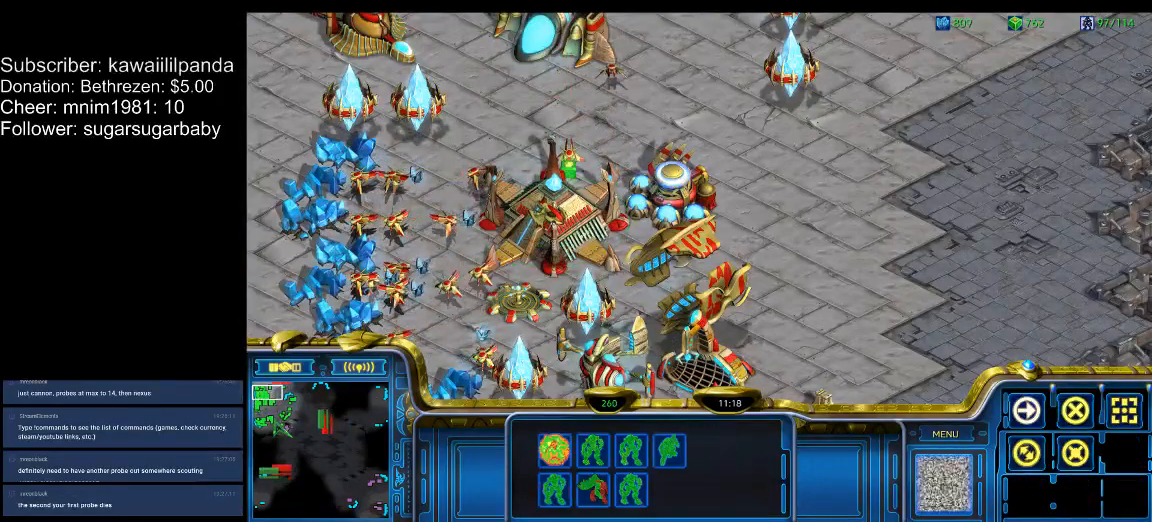
{"keys": [], "events": [[67, "3", "down"], [133, "3", "up"], [267, "4", "down"], [300, "4", "up"]]}
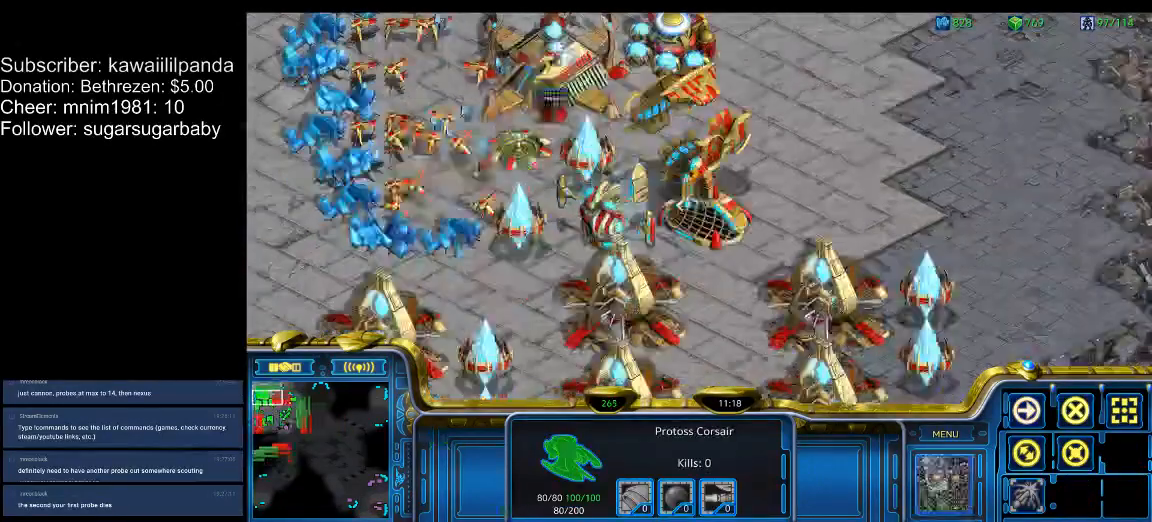
{"keys": [], "events": []}
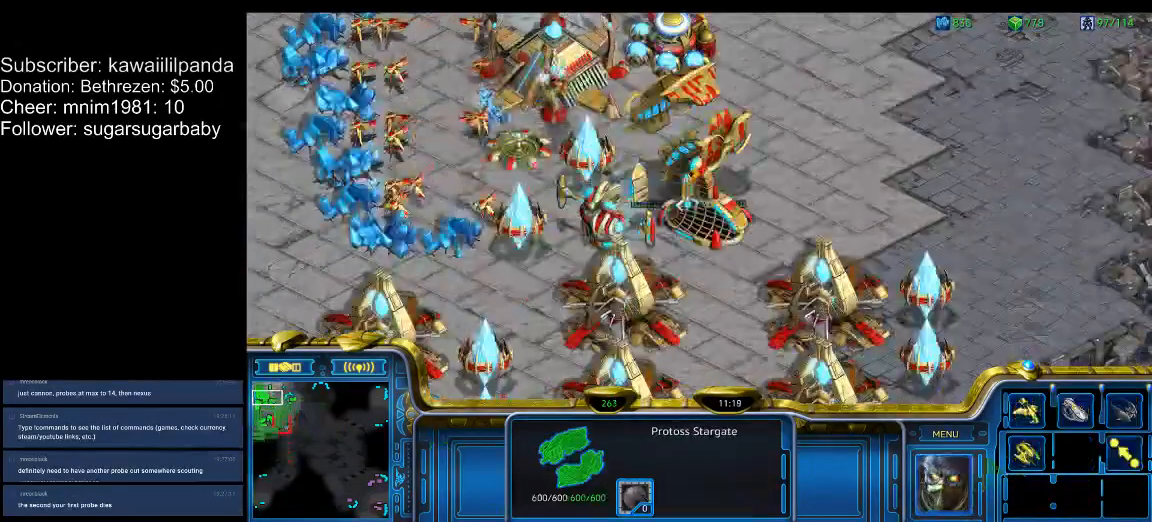
{"keys": [], "events": []}
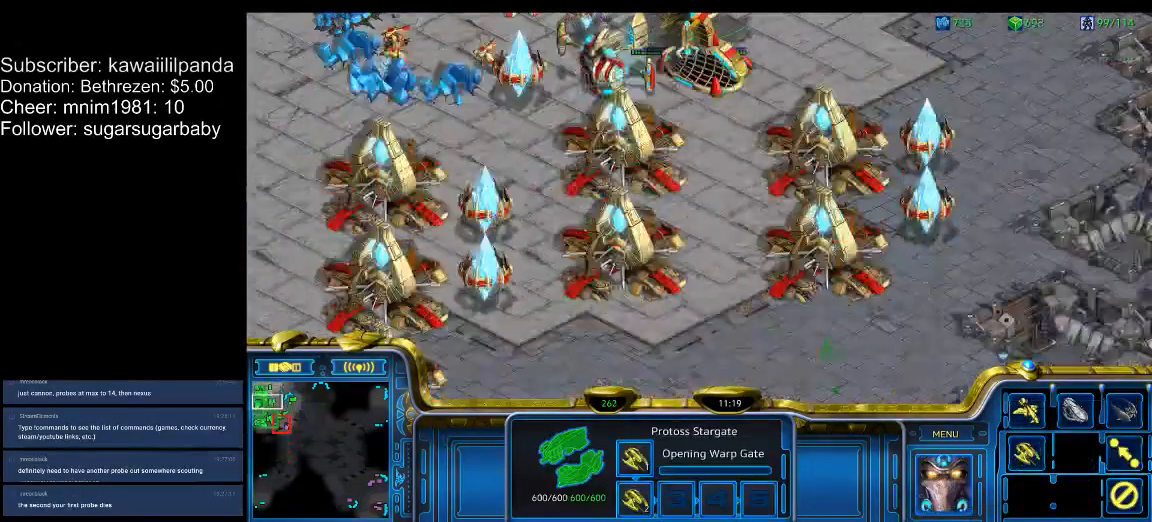
{"keys": [], "events": []}
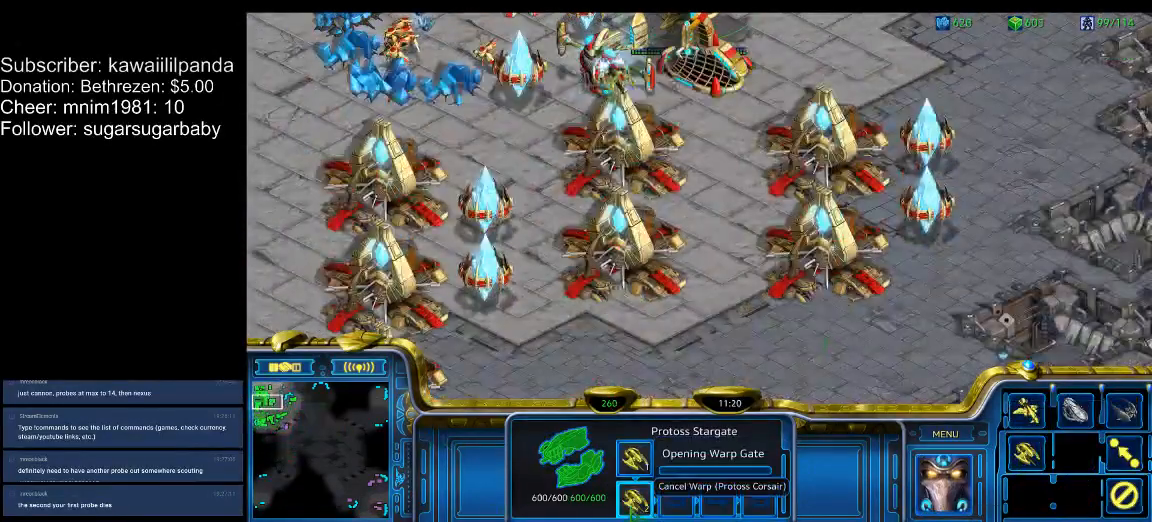
{"keys": [], "events": [[400, "q", "down"], [500, "q", "up"]]}
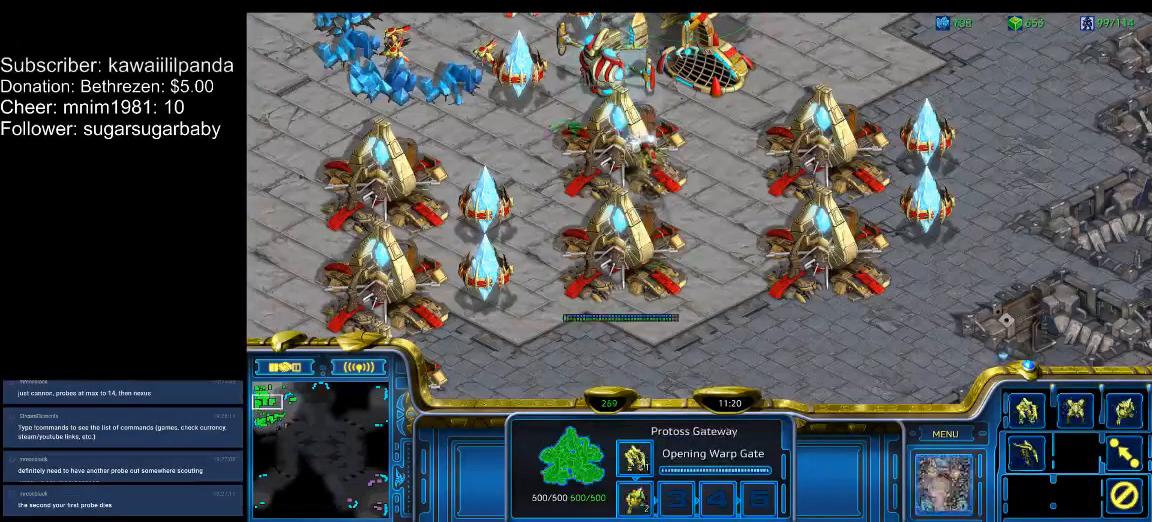
{"keys": [], "events": [[100, "q", "down"], [200, "q", "up"]]}
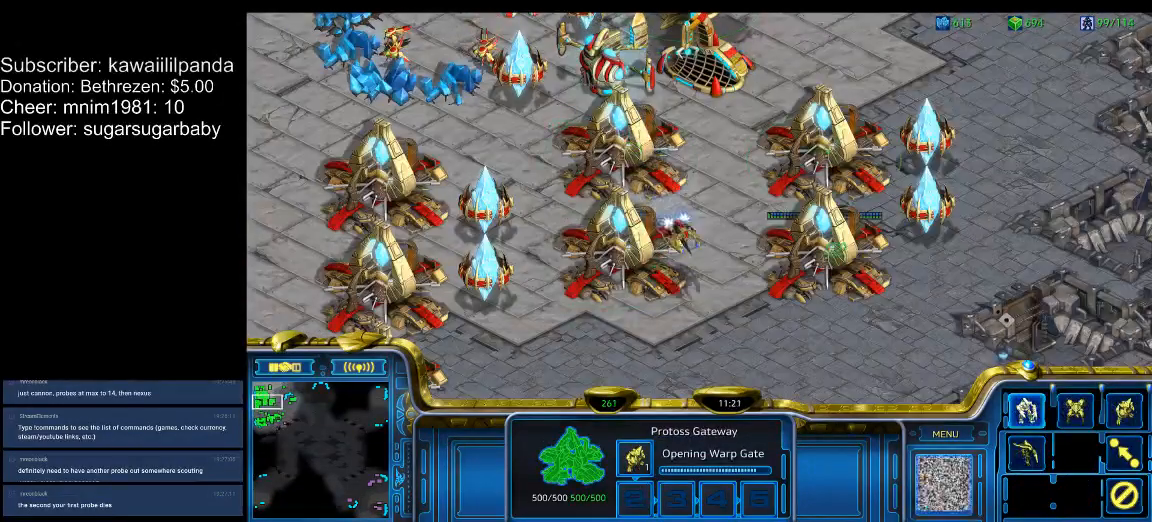
{"keys": [], "events": [[33, "q", "down"], [133, "q", "up"], [400, "w", "down"], [500, "w", "up"]]}
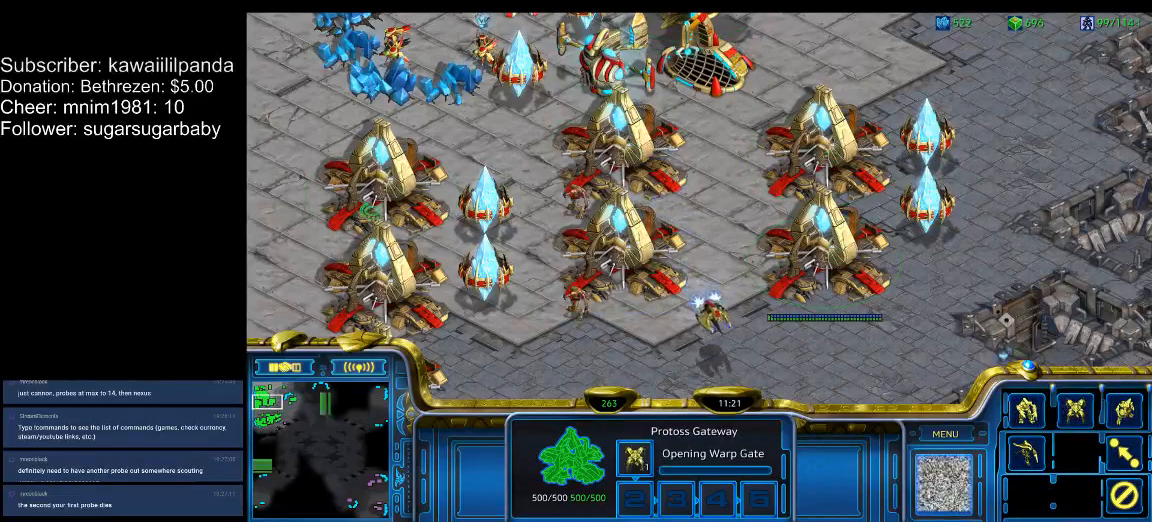
{"keys": [], "events": [[133, "w", "down"], [233, "w", "up"], [367, "w", "down"], [467, "w", "up"]]}
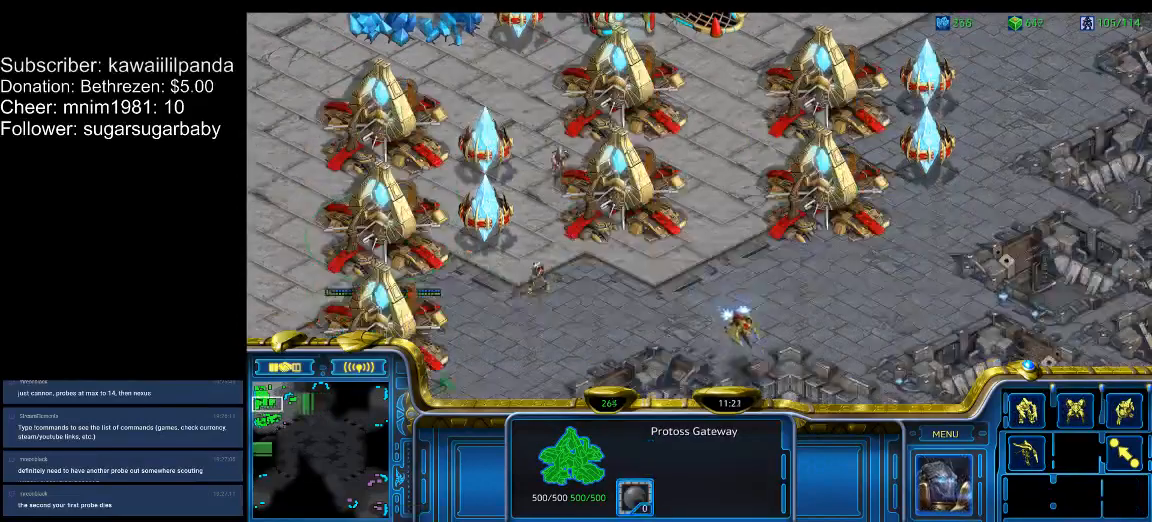
{"keys": [], "events": [[333, "e", "down"], [367, "e", "up"]]}
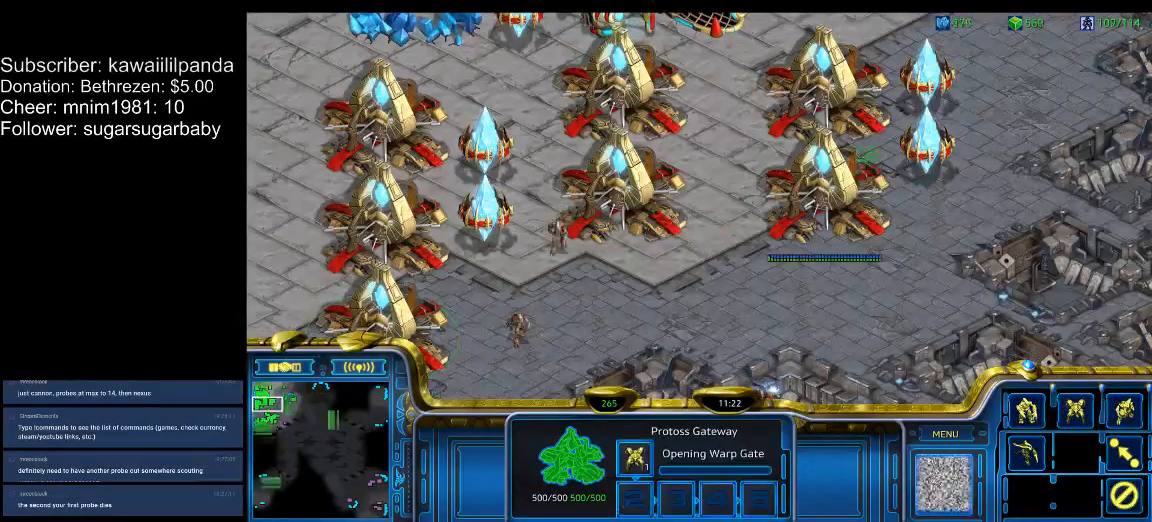
{"keys": ["1"], "events": [[267, "1", "down"], [267, "tilde", "down"], [300, "1", "up"], [300, "tilde", "up"], [333, "1", "down"], [333, "tilde", "down"], [400, "1", "up"], [400, "tilde", "up"], [500, "1", "down"]]}
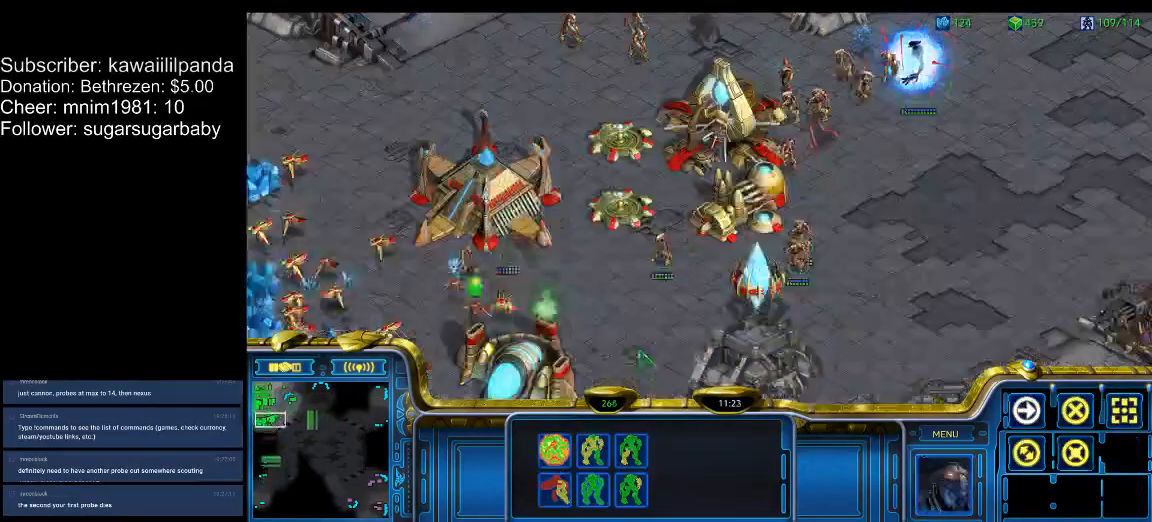
{"keys": ["a"], "events": [[33, "1", "up"], [67, "1", "down"], [167, "1", "up"], [500, "a", "down"]]}
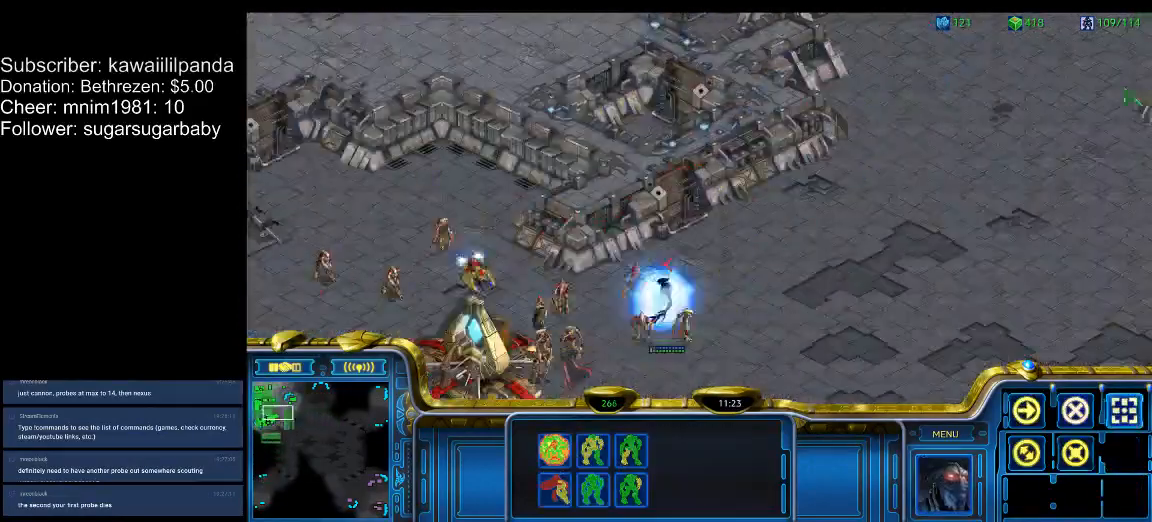
{"keys": ["a"], "events": [[100, "a", "up"], [200, "2", "down"], [233, "a", "down"], [300, "2", "up"], [333, "a", "up"], [433, "3", "down"], [433, "a", "down"], [467, "3", "up"]]}